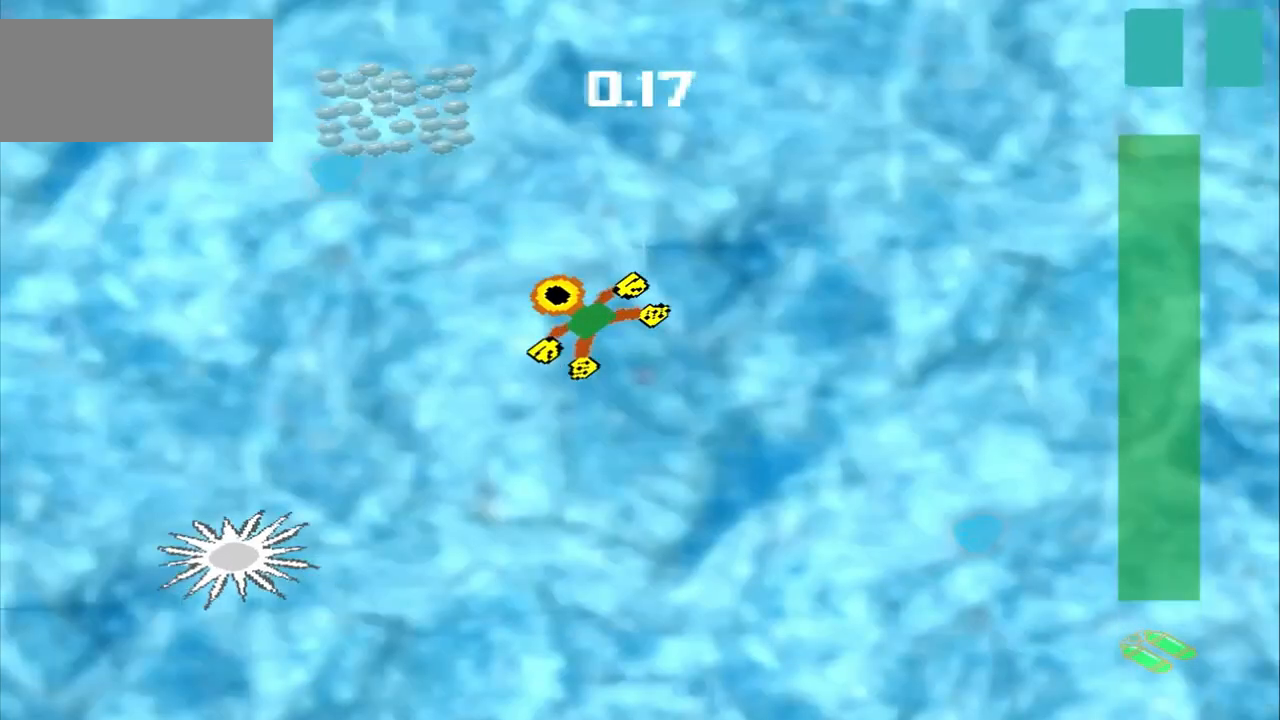
Gameplay with a controller (PlayStation layout); each line is a JSON object with the inputs held at the frame after it (dt_ms = milliseconds from this image to that frame). "events" lists button and stick changes between this image and that frame as [ms after this image, input, new state], when the widget could be followed in between. Not read: L2 L3 R2 R3 right_stick.
{"dt_ms": 1000, "buttons": ["CROSS"], "left_stick": "center"}
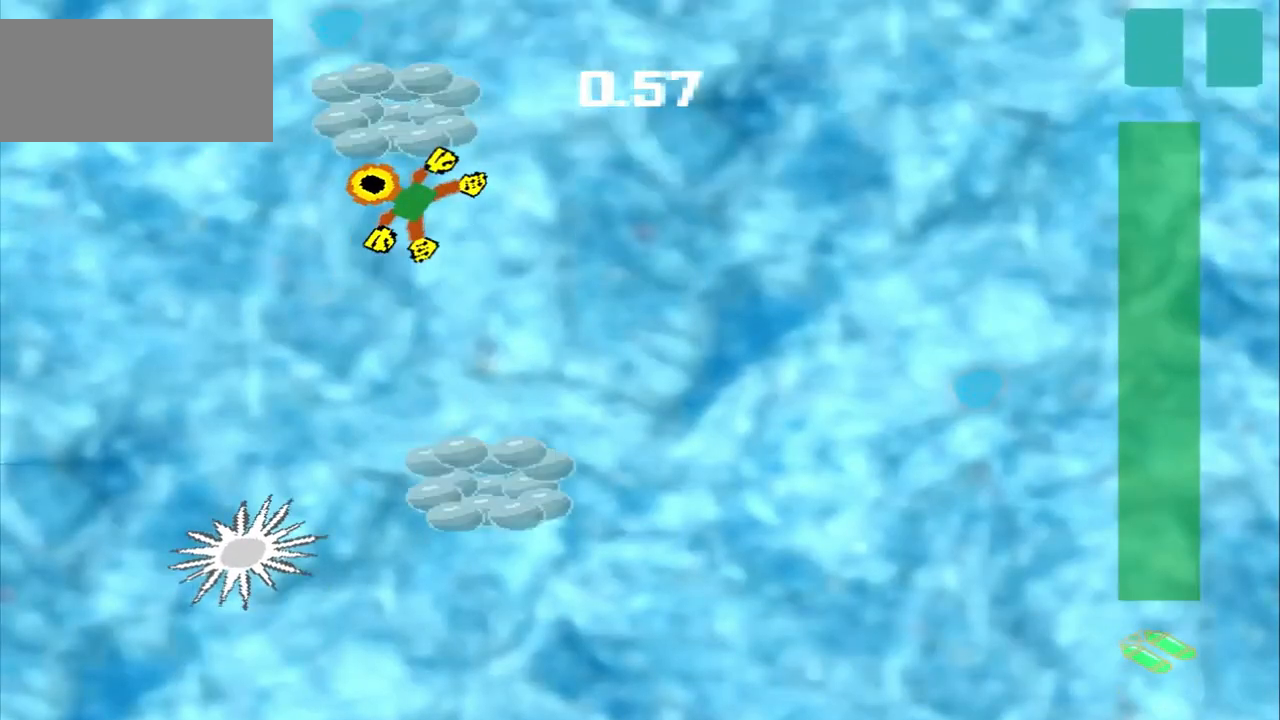
{"dt_ms": 500, "buttons": [], "left_stick": "down-right", "events": [[125, "CROSS", "up"], [125, "left_stick", "down-right"]]}
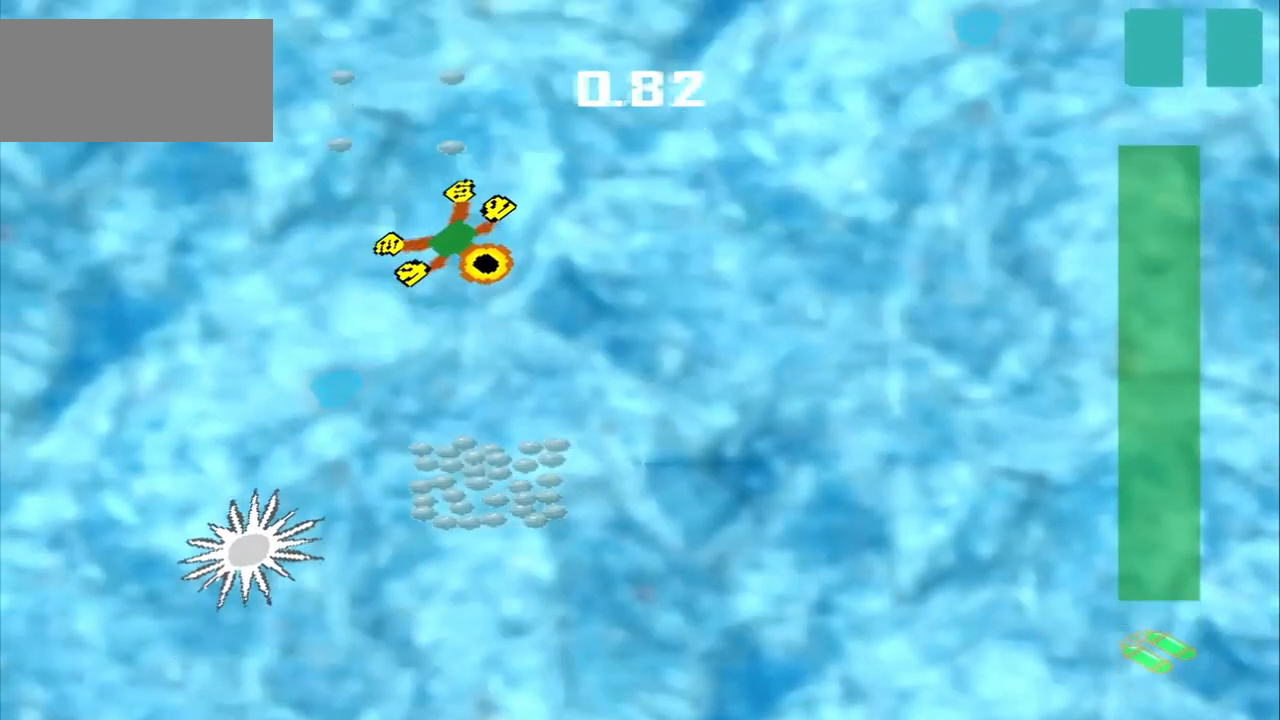
{"dt_ms": 500, "buttons": ["CROSS"], "left_stick": "down", "events": [[375, "CROSS", "down"], [375, "left_stick", "down"]]}
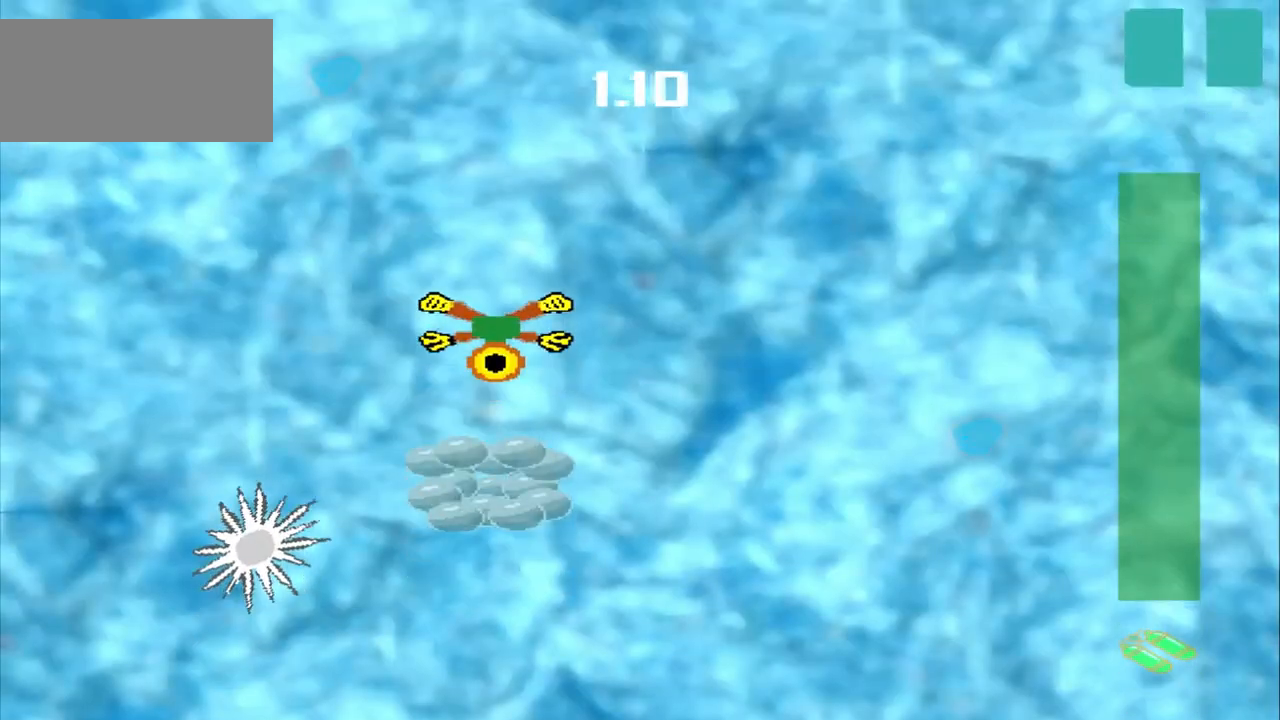
{"dt_ms": 500, "buttons": [], "left_stick": "center", "events": [[125, "CROSS", "up"], [292, "CROSS", "down"], [458, "CROSS", "up"], [458, "left_stick", "center"]]}
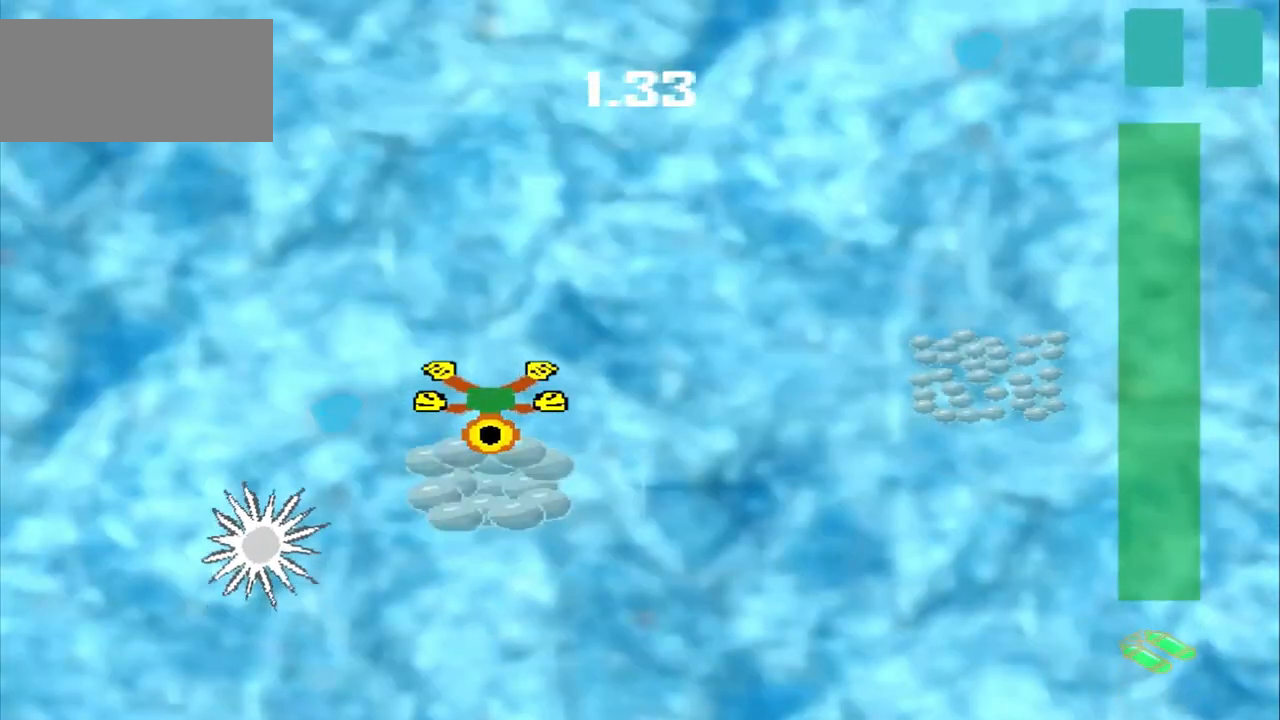
{"dt_ms": 500, "buttons": ["CROSS"], "left_stick": "right", "events": [[125, "left_stick", "up-right"], [375, "left_stick", "right"], [458, "CROSS", "down"]]}
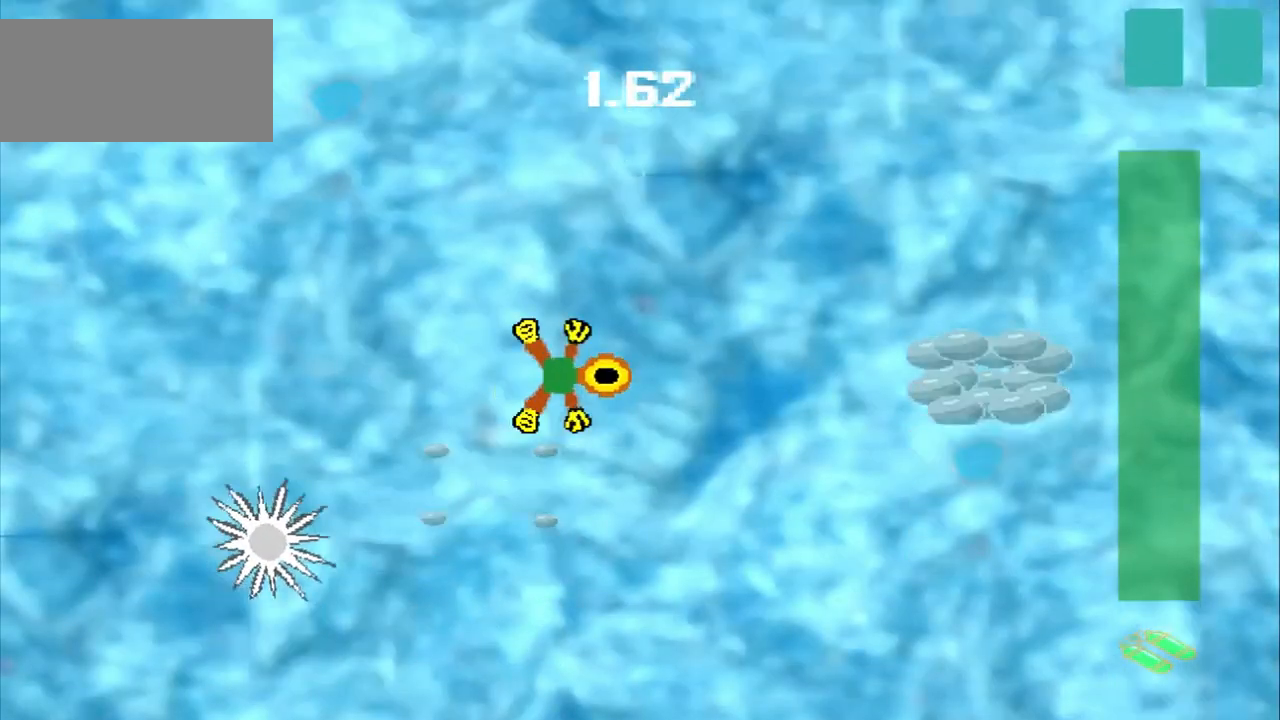
{"dt_ms": 500, "buttons": [], "left_stick": "down-right", "events": [[125, "CROSS", "up"], [333, "CROSS", "down"], [417, "CROSS", "up"], [458, "left_stick", "down-right"]]}
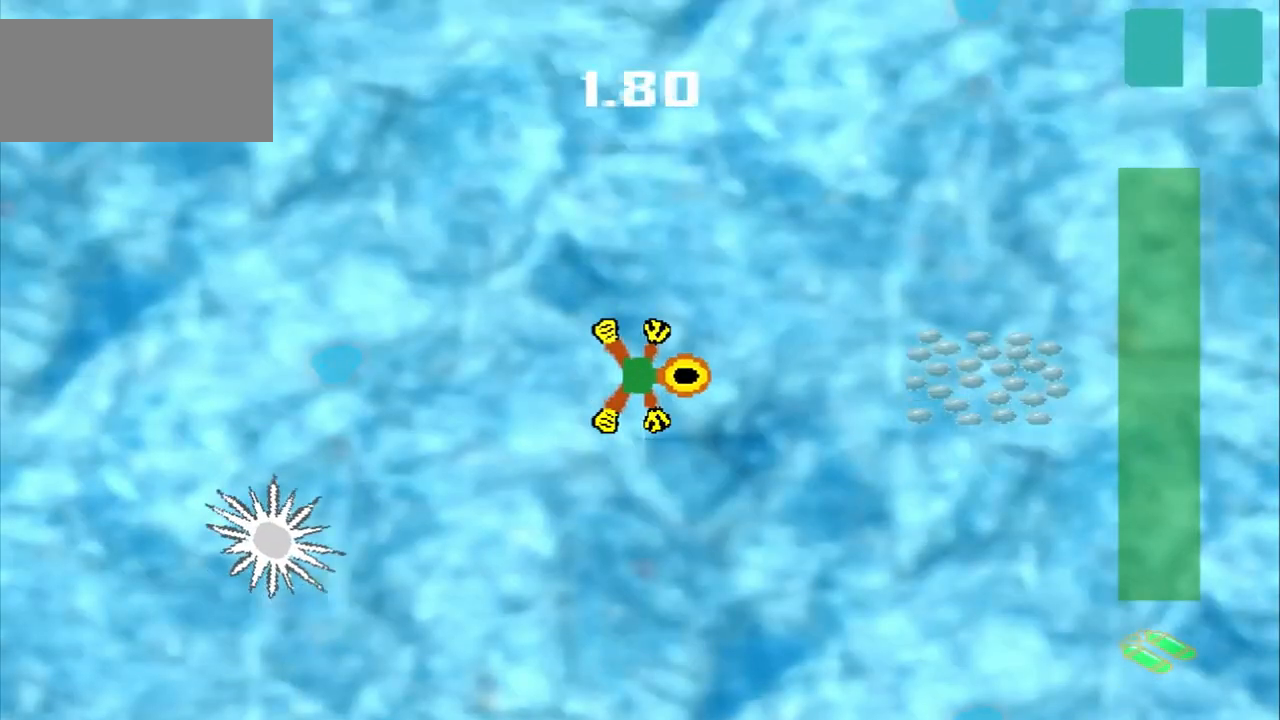
{"dt_ms": 500, "buttons": ["CROSS"], "left_stick": "right", "events": [[83, "left_stick", "right"], [417, "CROSS", "down"]]}
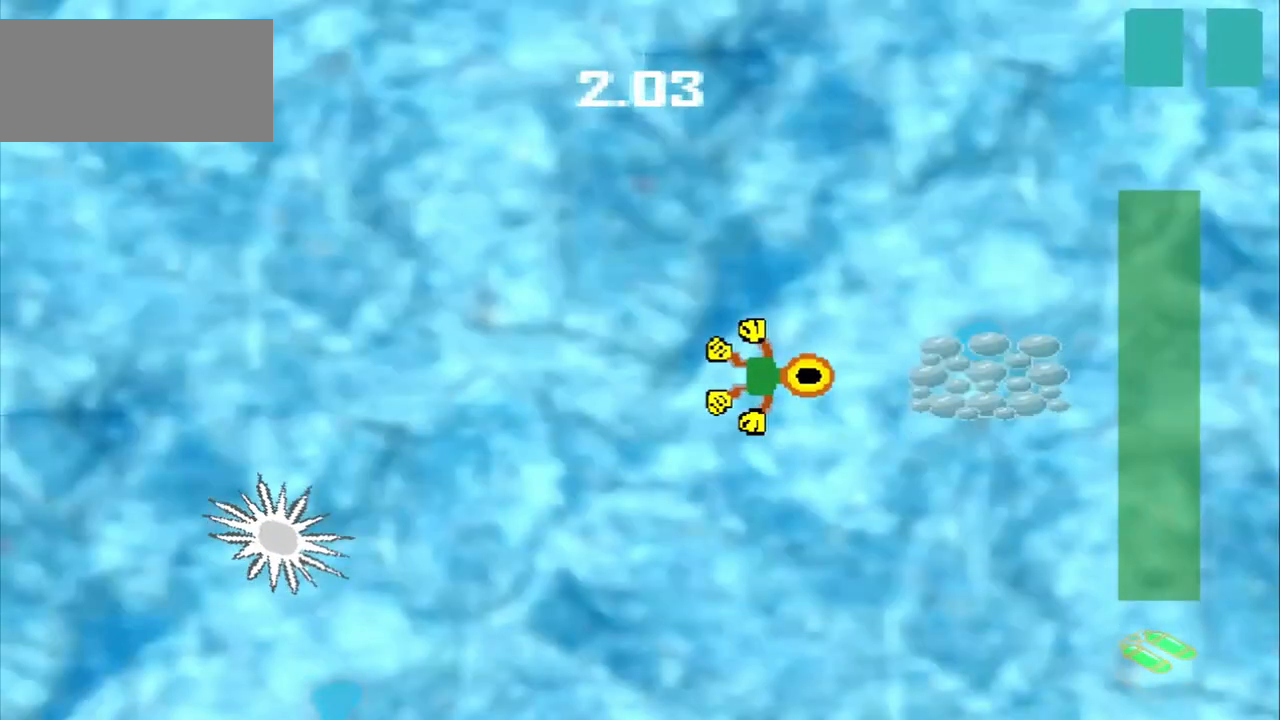
{"dt_ms": 500, "buttons": [], "left_stick": "down-left", "events": [[375, "CROSS", "up"], [375, "left_stick", "down-left"]]}
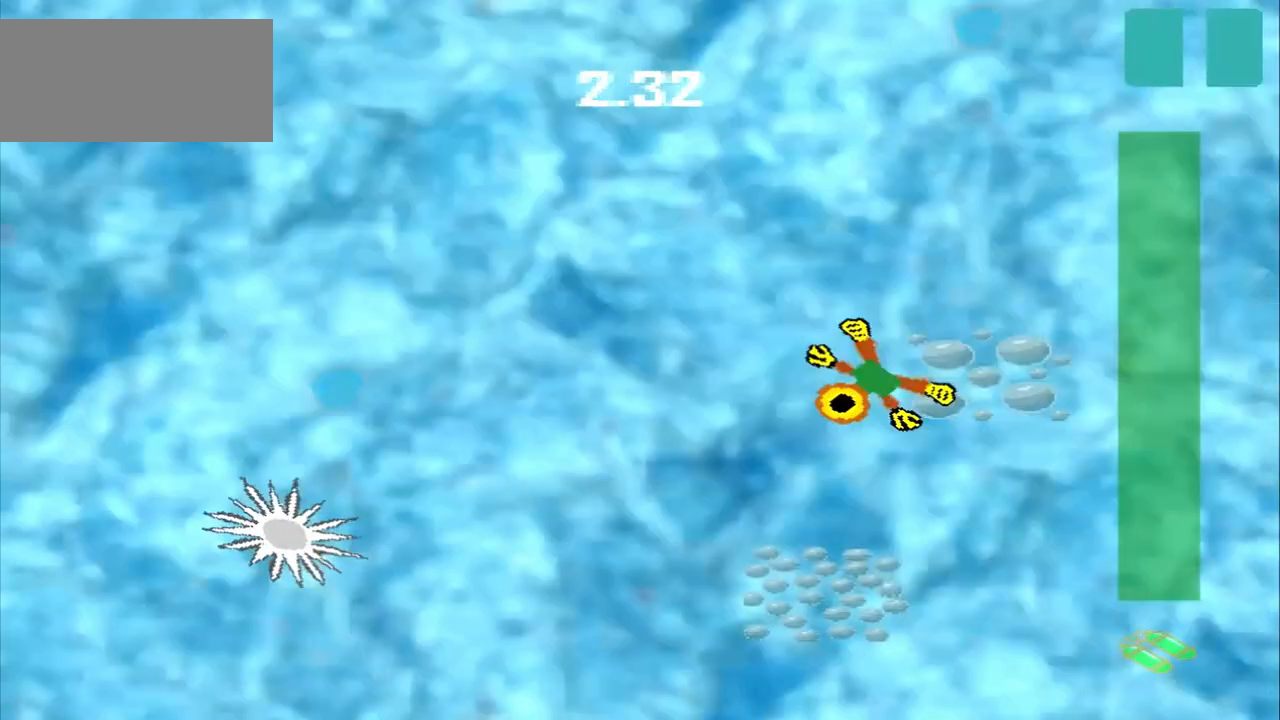
{"dt_ms": 500, "buttons": ["CROSS"], "left_stick": "down", "events": [[167, "CROSS", "down"], [167, "left_stick", "down"]]}
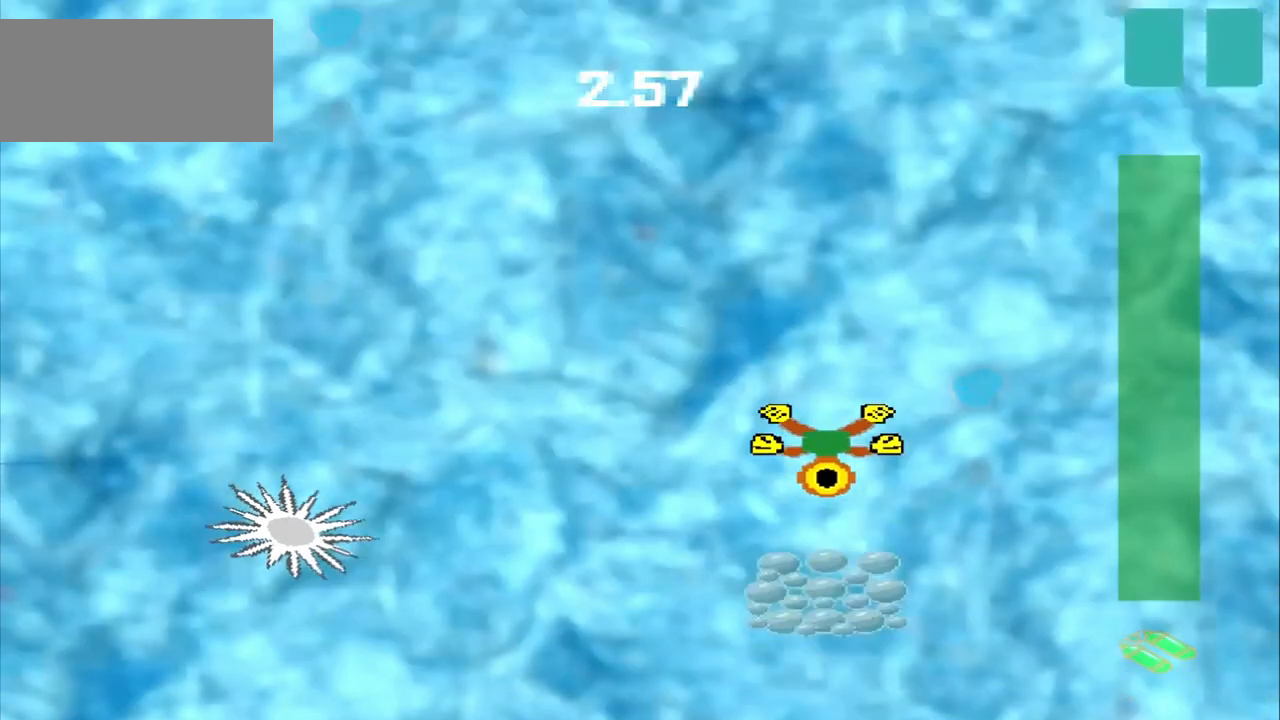
{"dt_ms": 500, "buttons": [], "left_stick": "center", "events": [[208, "CROSS", "up"], [292, "CROSS", "down"], [375, "left_stick", "center"], [417, "CROSS", "up"]]}
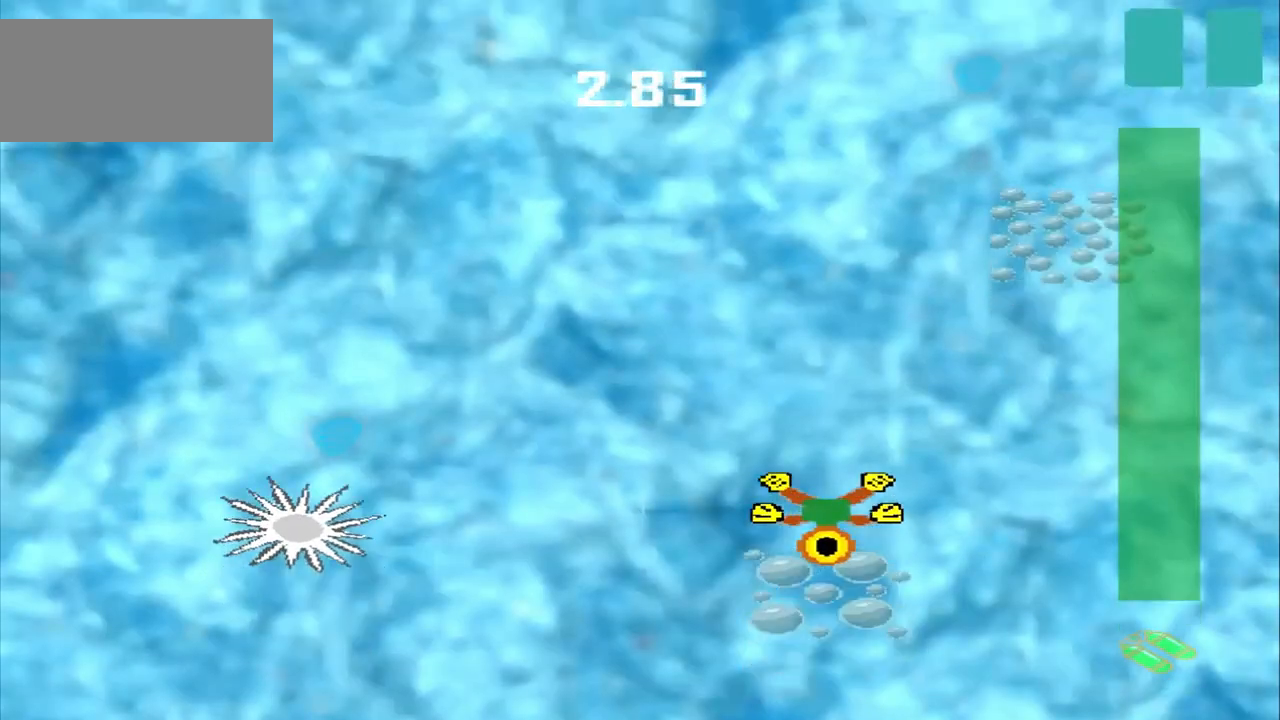
{"dt_ms": 500, "buttons": [], "left_stick": "up-right", "events": [[42, "left_stick", "up-right"]]}
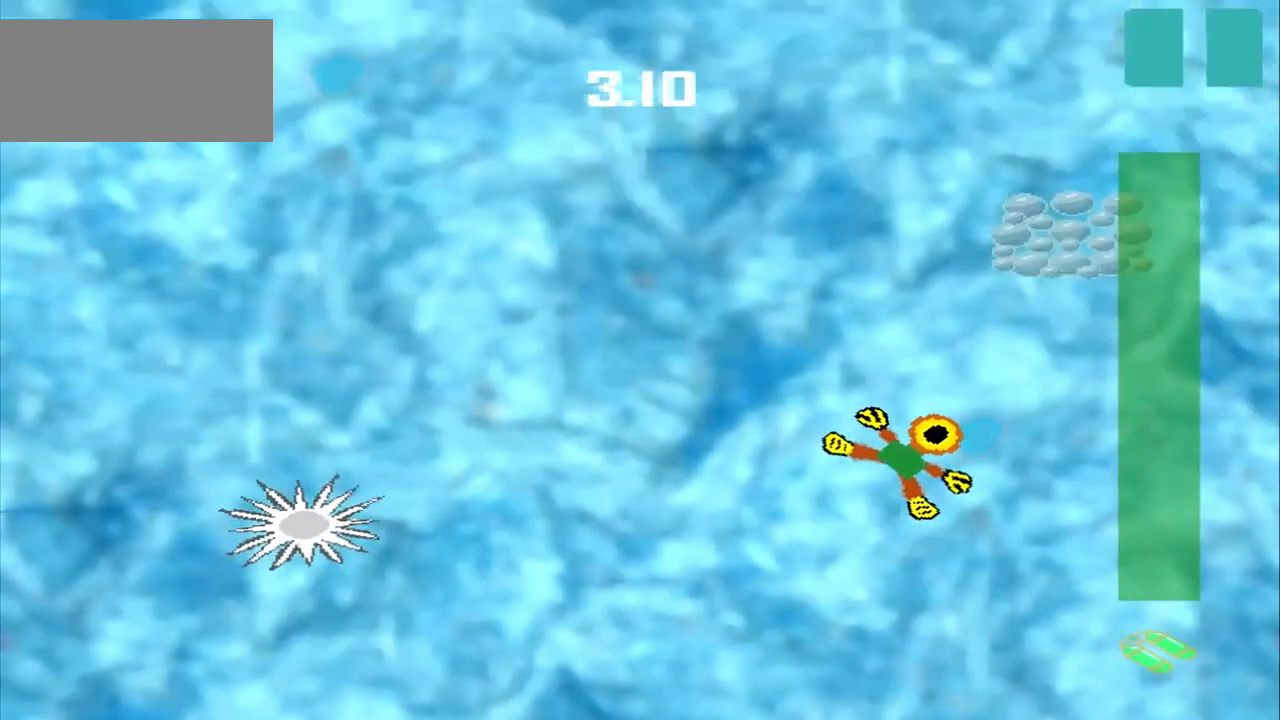
{"dt_ms": 500, "buttons": [], "left_stick": "up-right", "events": []}
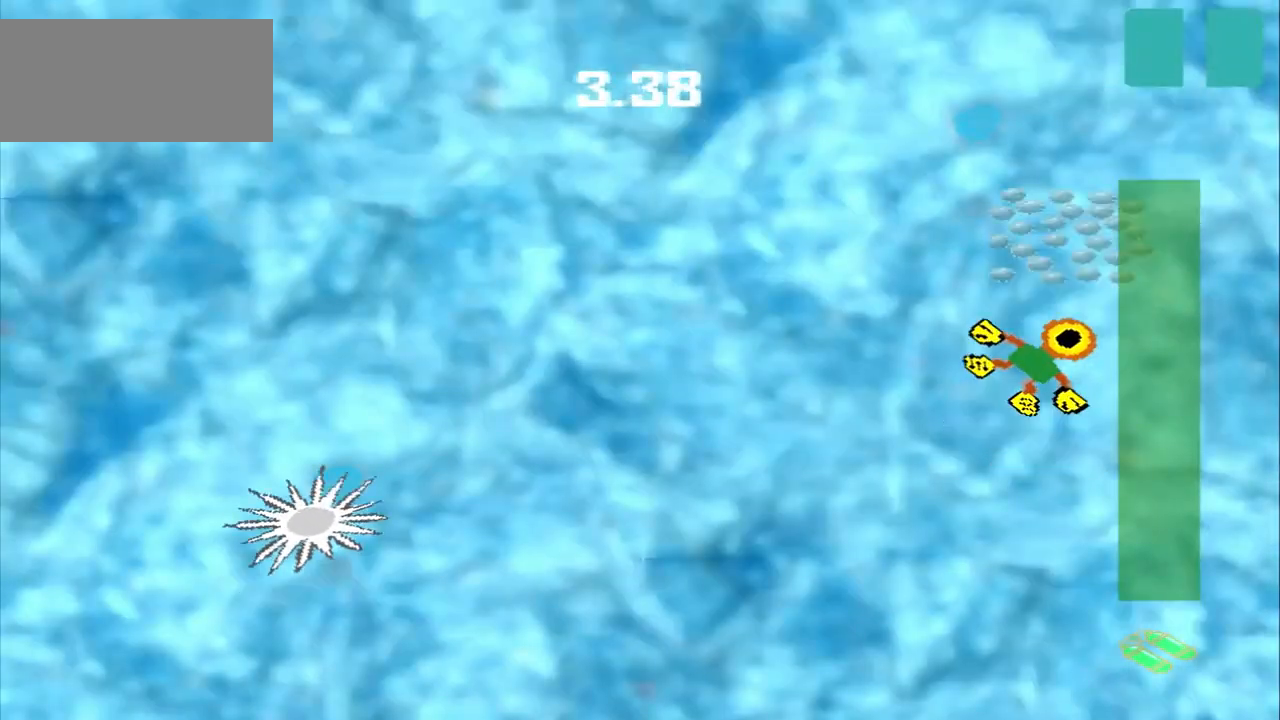
{"dt_ms": 500, "buttons": [], "left_stick": "down-left", "events": [[250, "CROSS", "down"], [250, "left_stick", "center"], [458, "CROSS", "up"], [458, "left_stick", "down-left"]]}
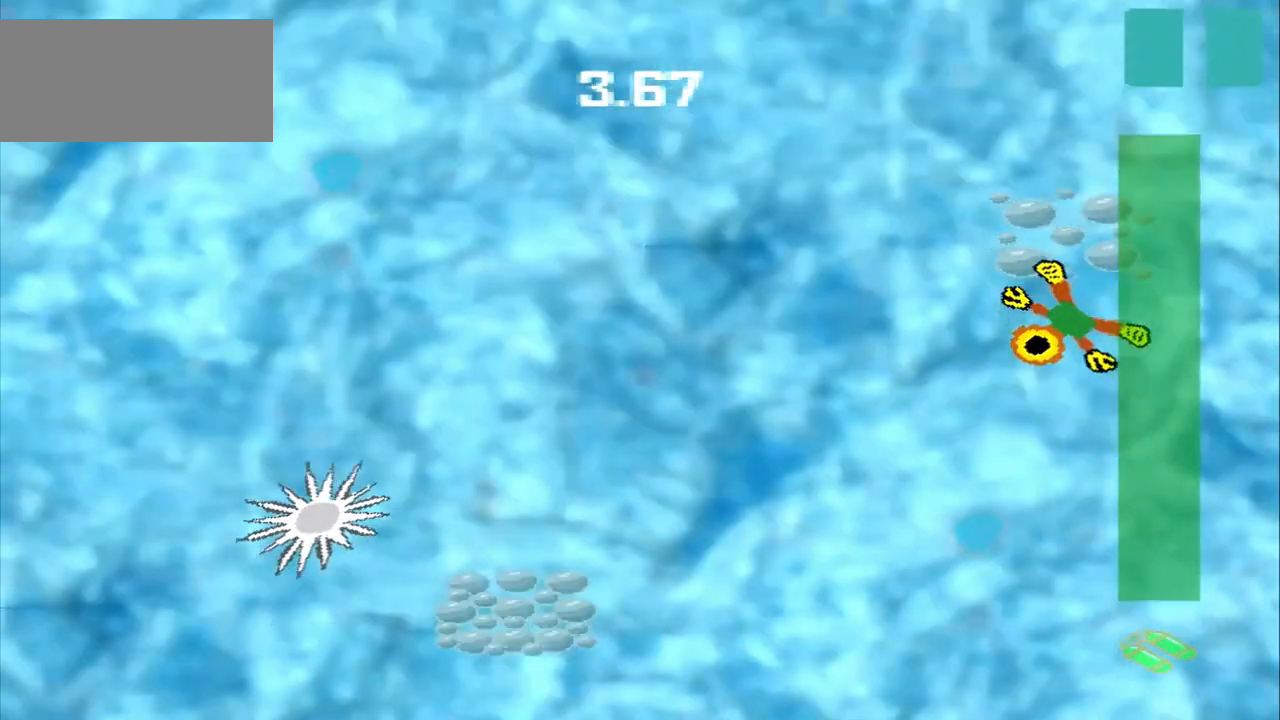
{"dt_ms": 500, "buttons": [], "left_stick": "down-left", "events": []}
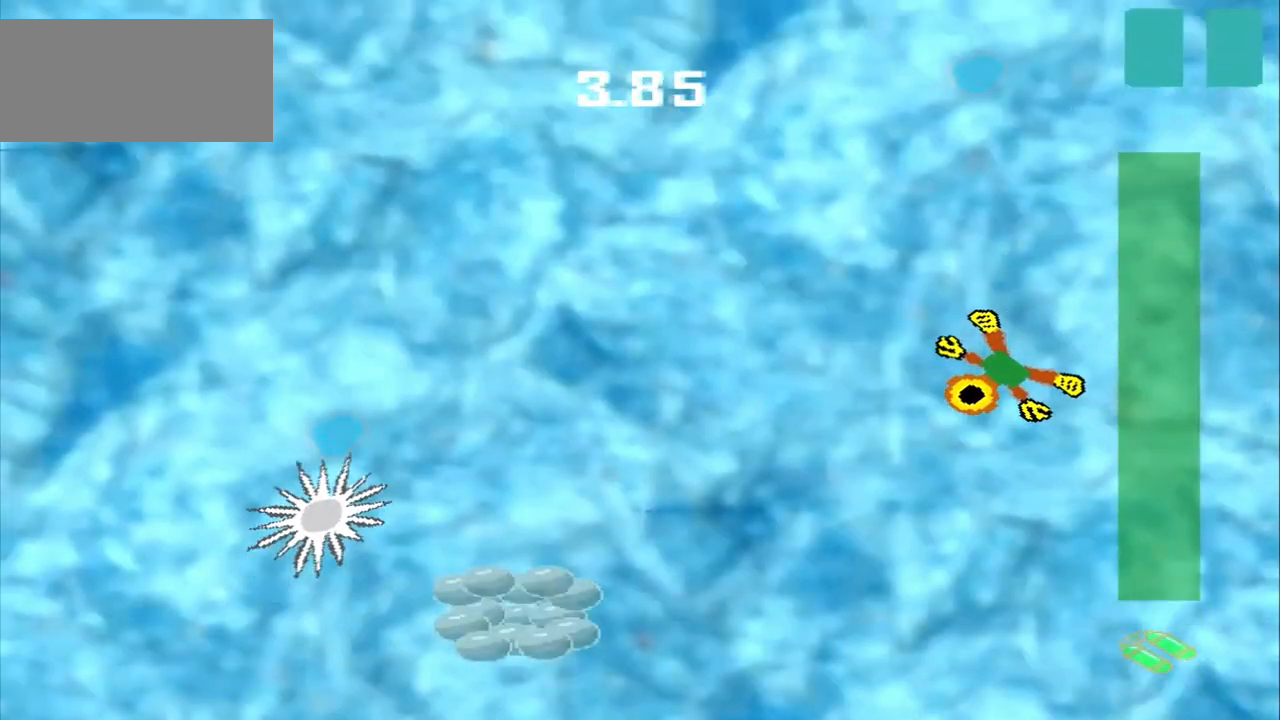
{"dt_ms": 500, "buttons": [], "left_stick": "down-left", "events": [[292, "left_stick", "left"], [417, "left_stick", "down-left"]]}
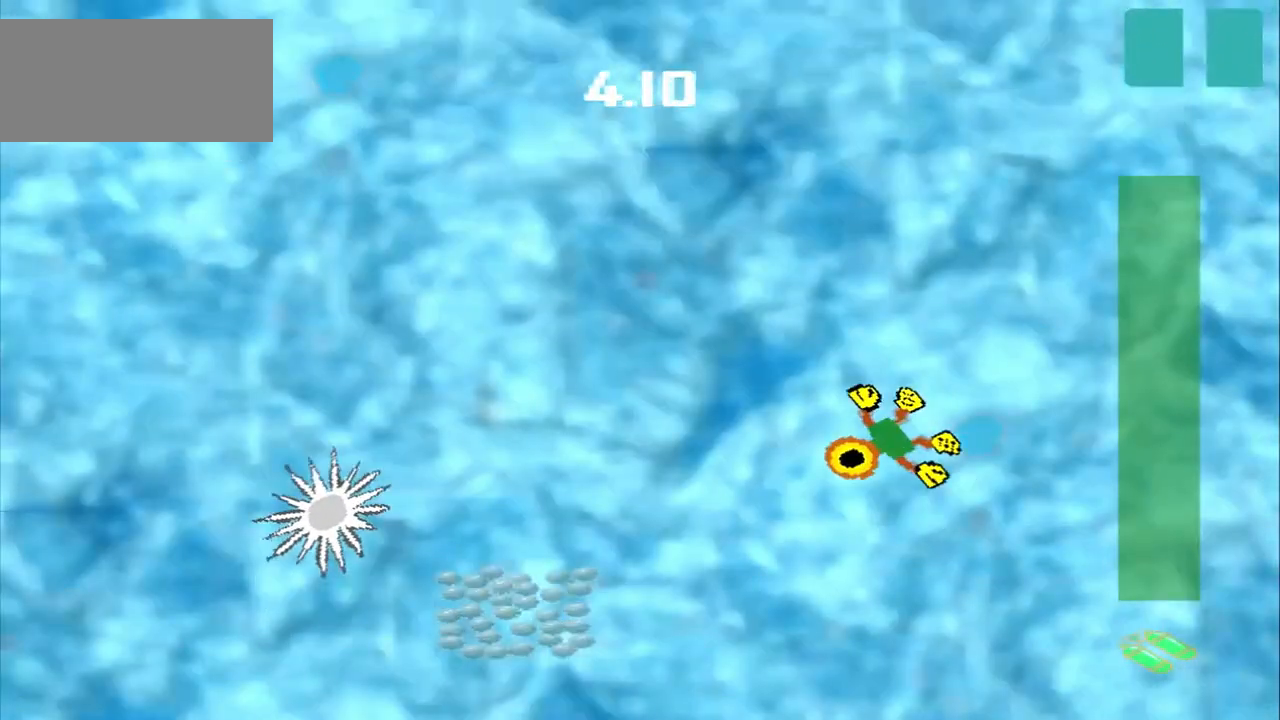
{"dt_ms": 500, "buttons": [], "left_stick": "down-left", "events": []}
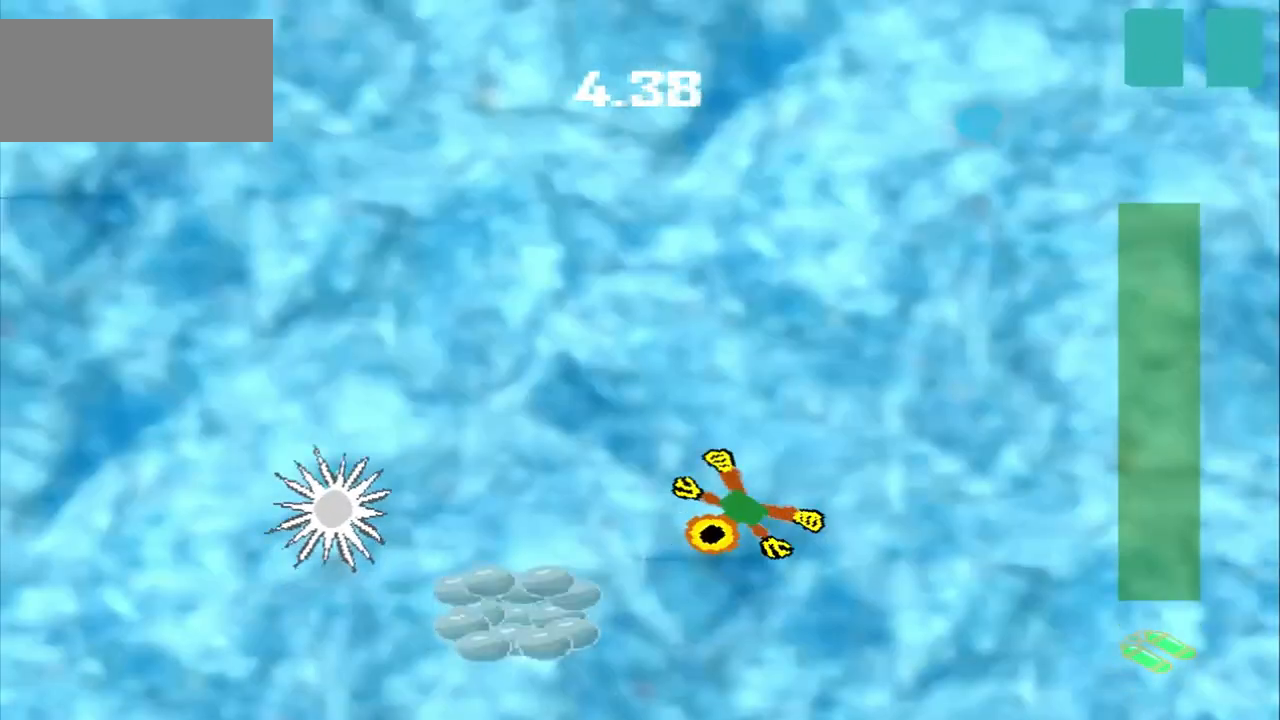
{"dt_ms": 500, "buttons": [], "left_stick": "center", "events": [[375, "CROSS", "down"], [375, "left_stick", "center"], [458, "CROSS", "up"]]}
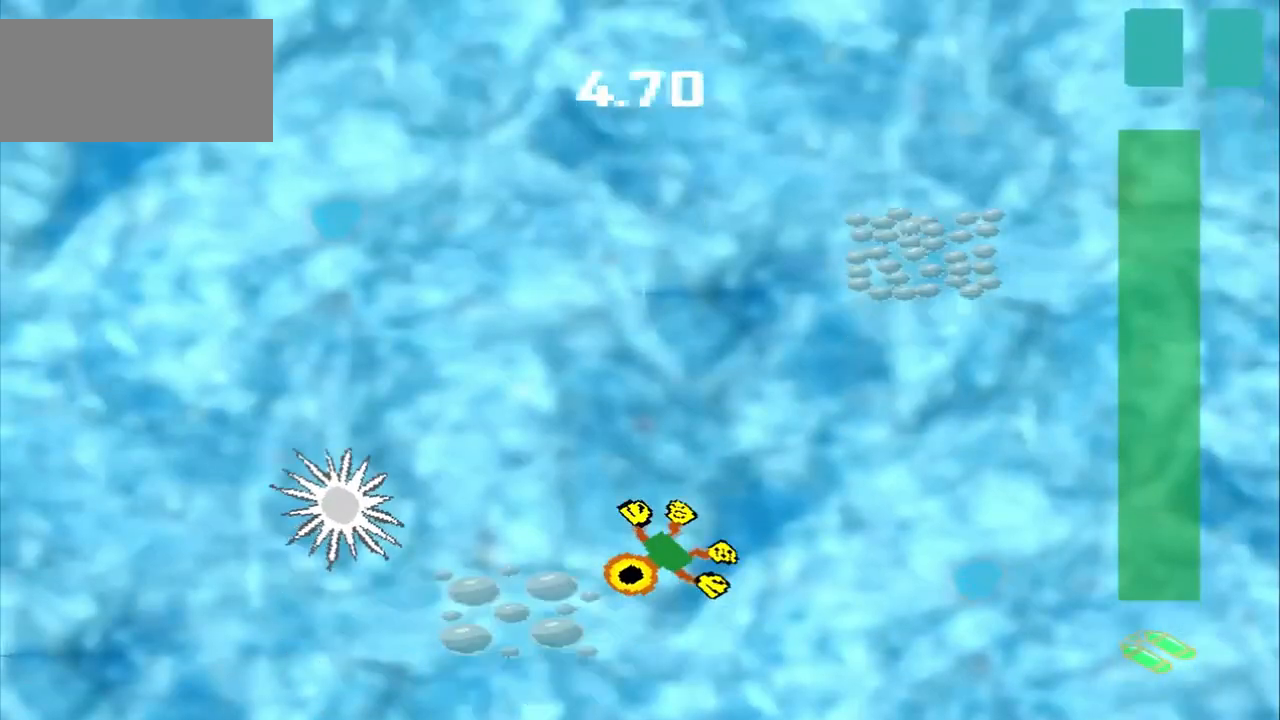
{"dt_ms": 500, "buttons": [], "left_stick": "up-right", "events": [[250, "left_stick", "up-right"]]}
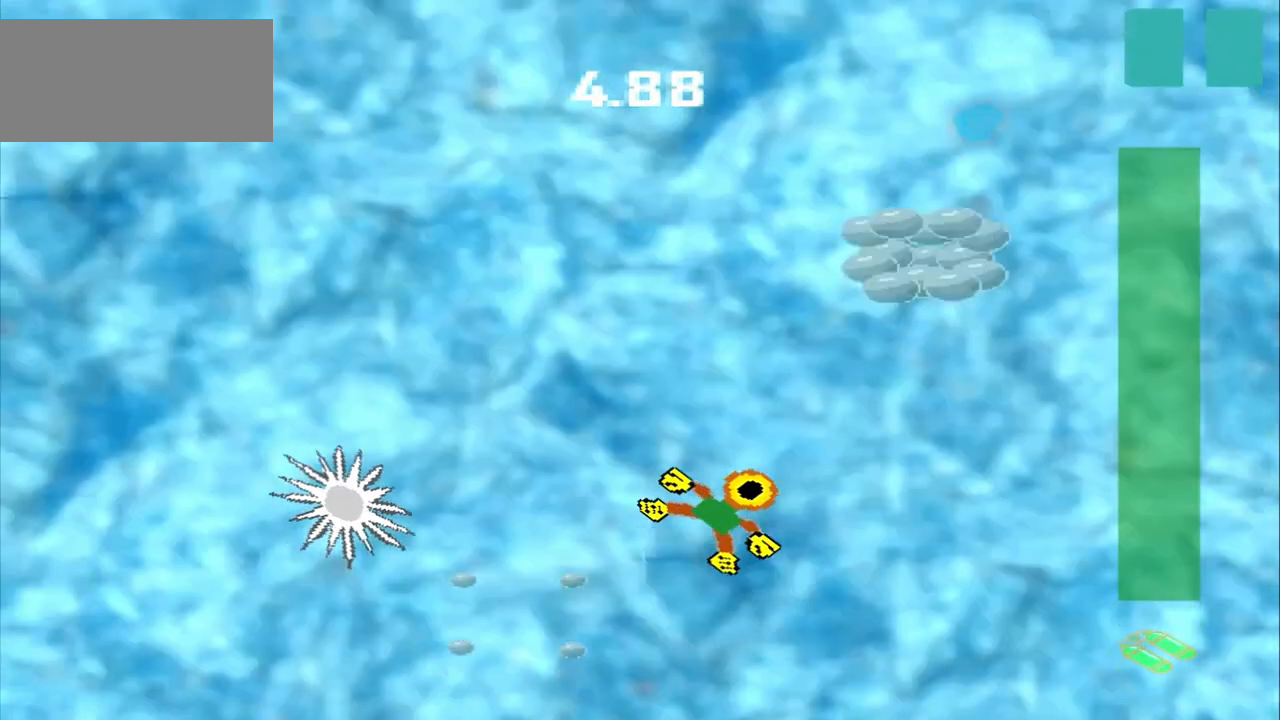
{"dt_ms": 500, "buttons": [], "left_stick": "up-right", "events": []}
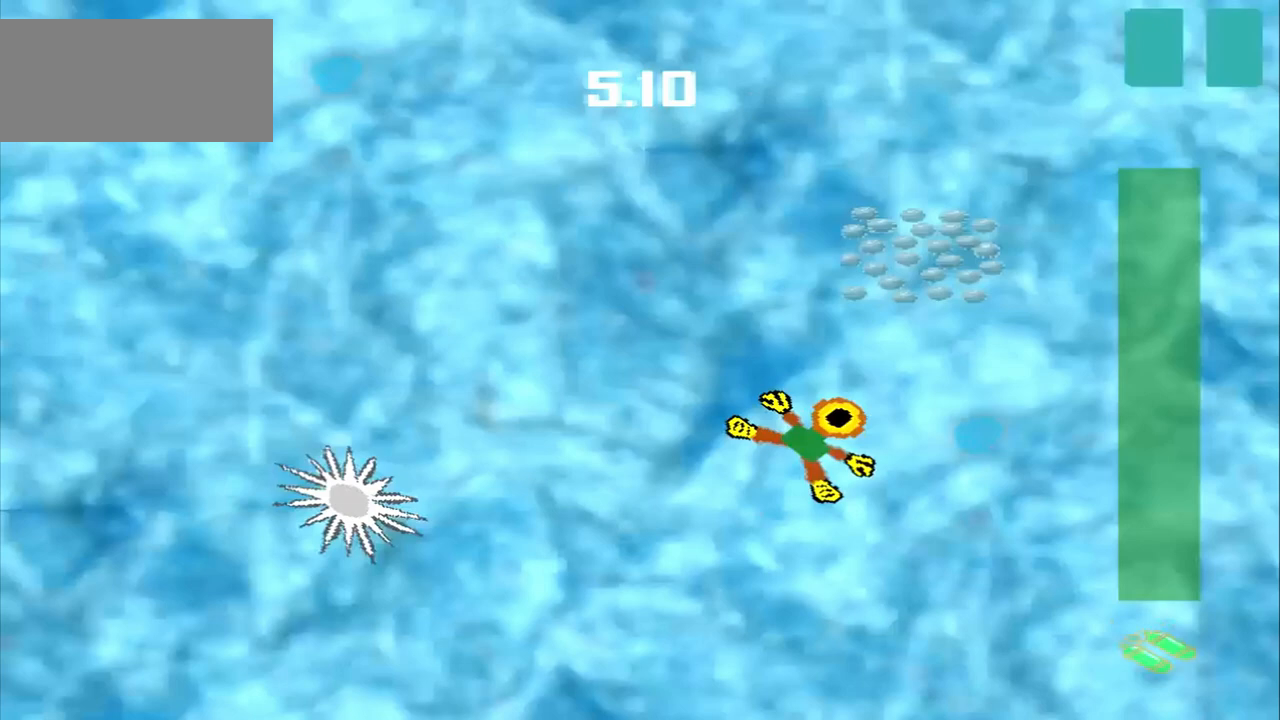
{"dt_ms": 1000, "buttons": [], "left_stick": "down-left"}
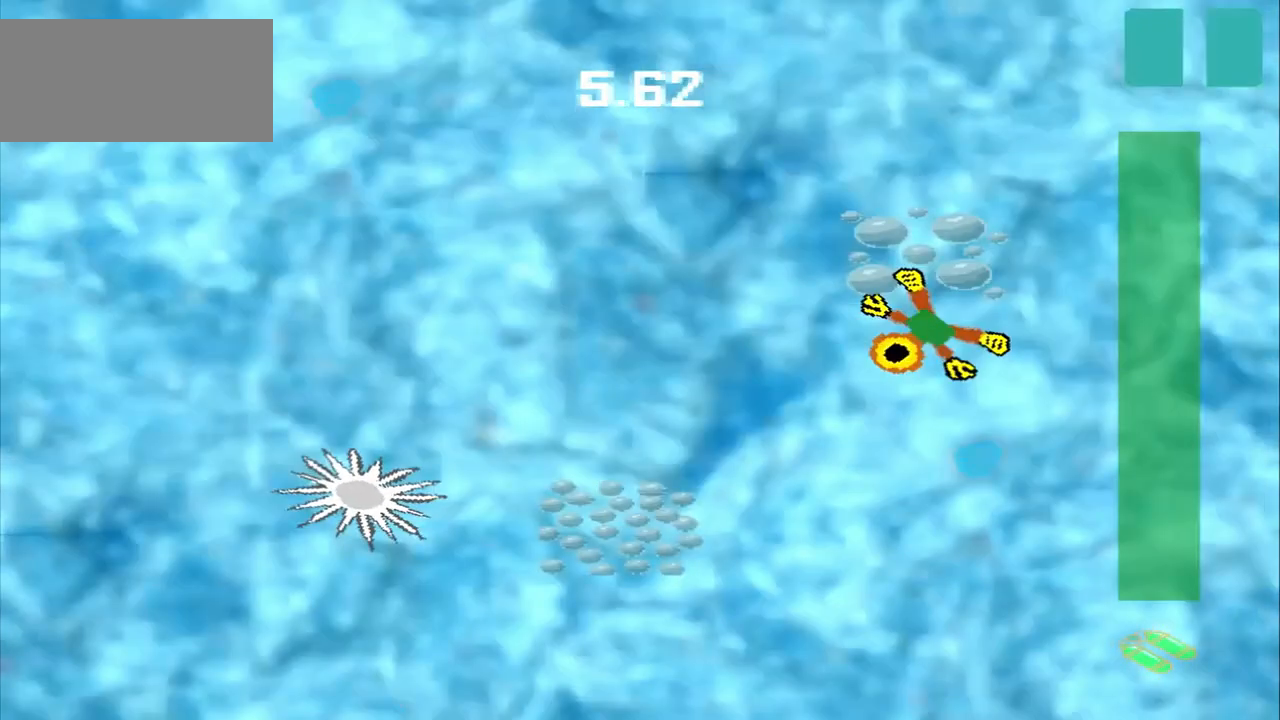
{"dt_ms": 500, "buttons": [], "left_stick": "down-left", "events": []}
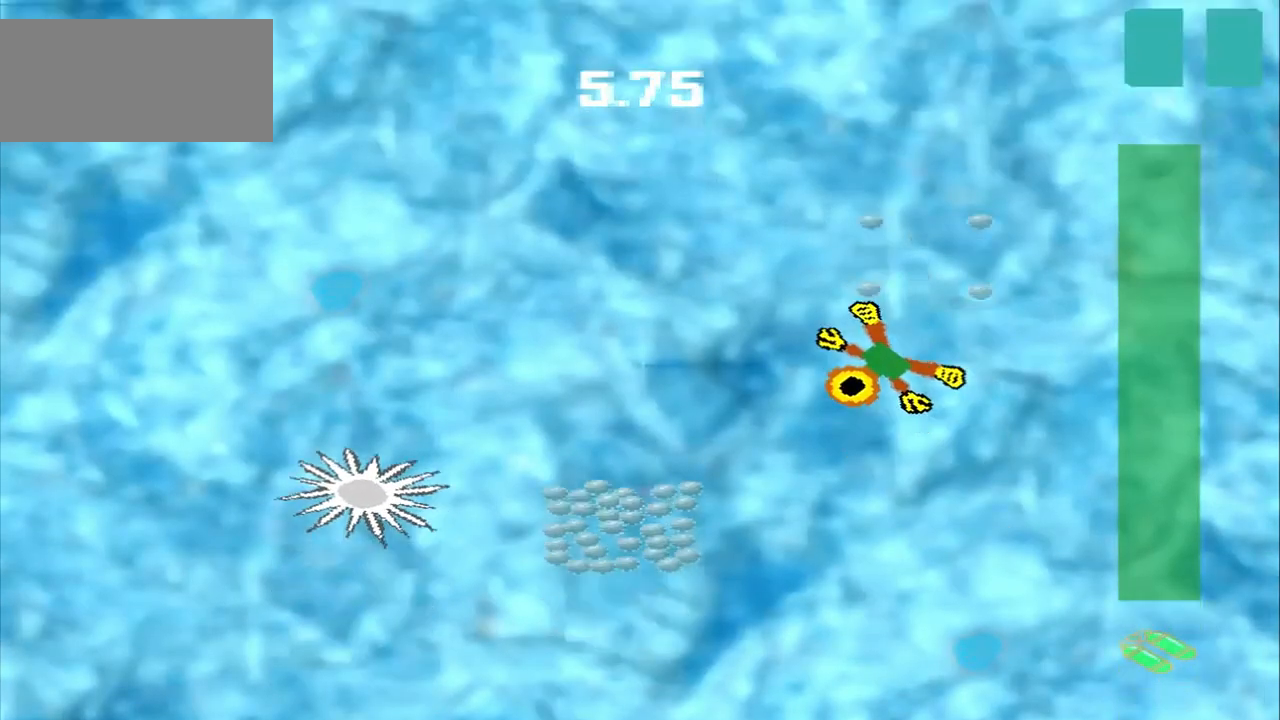
{"dt_ms": 500, "buttons": ["CROSS"], "left_stick": "center", "events": [[417, "CROSS", "down"], [417, "left_stick", "center"]]}
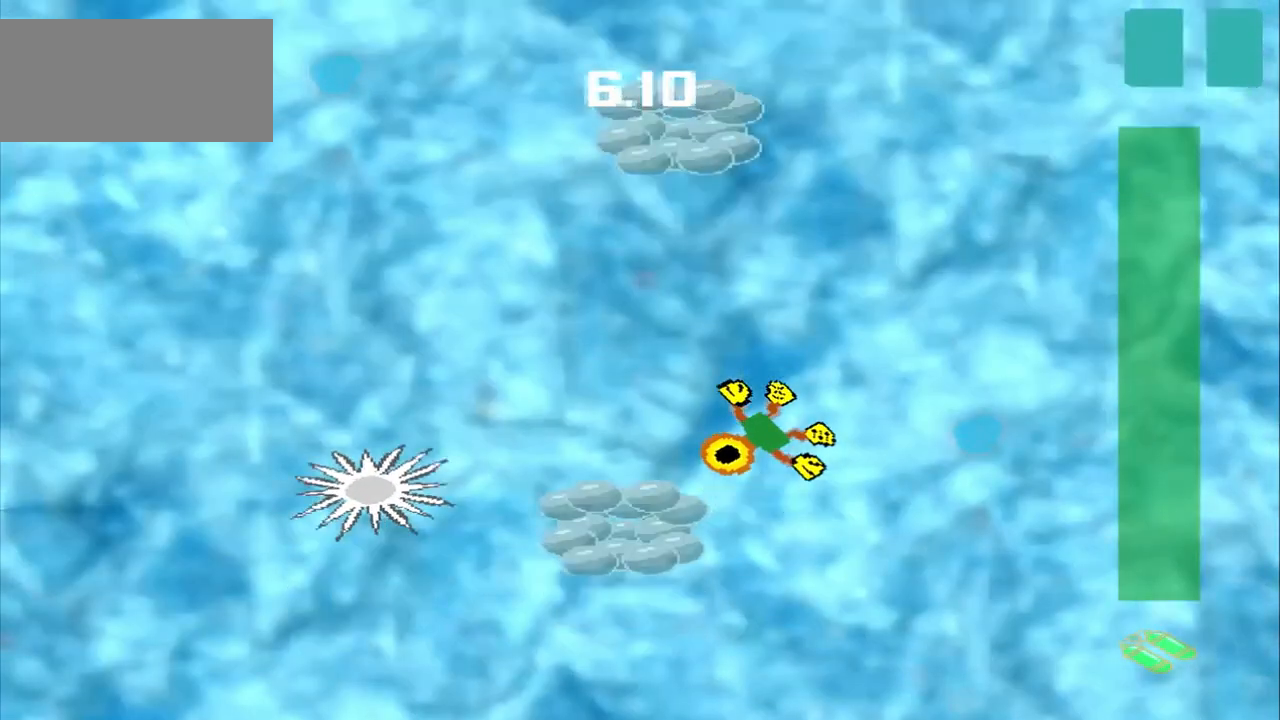
{"dt_ms": 500, "buttons": [], "left_stick": "up-left"}